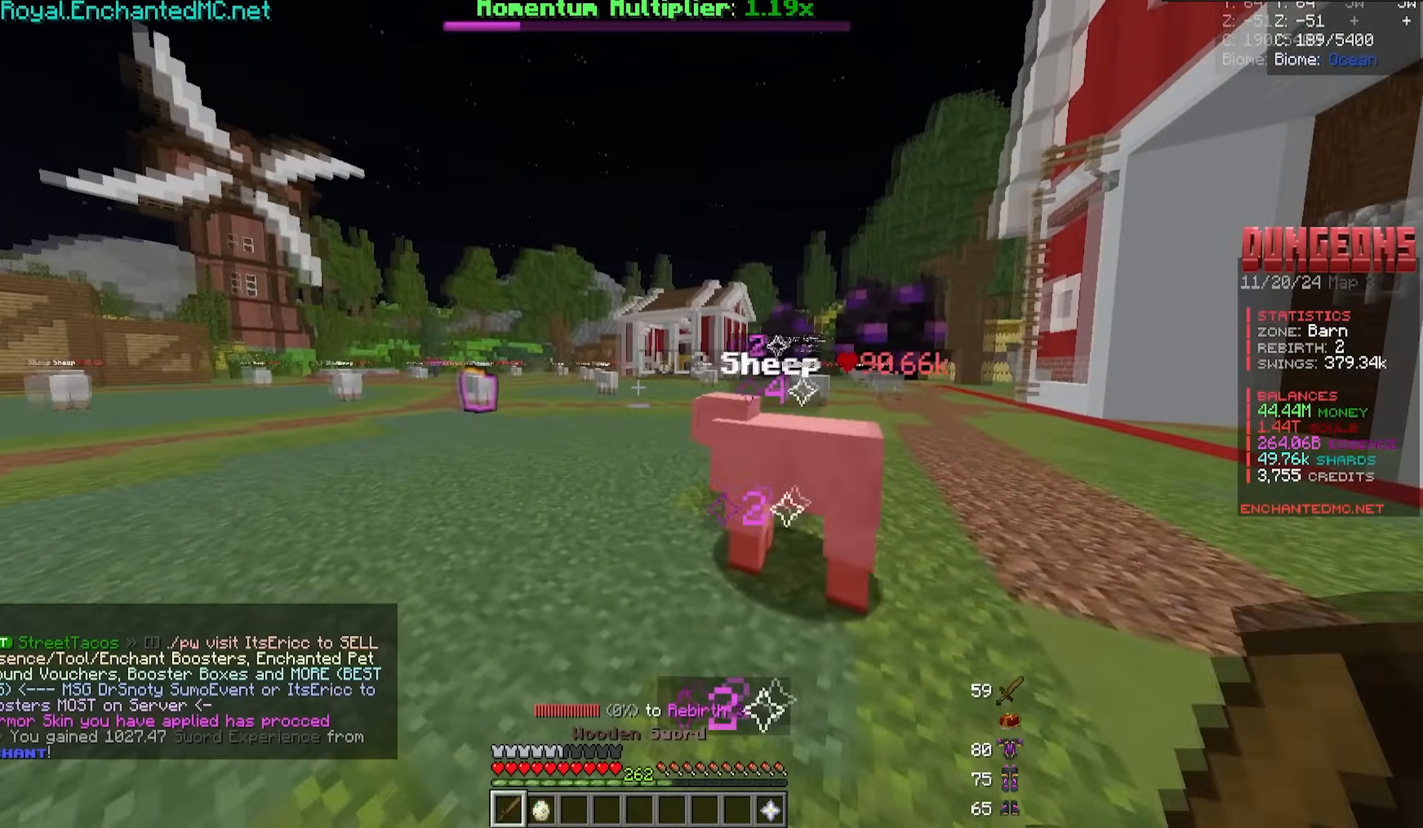
Gameplay with keyboard and mouse; each line is a JSON object with the keys and mouse buttons held at the frame after it. "events" lists presses ("down") and releases ("up") of "a", "d", "s", "w", "mouse_left" and "mouse_right" between this image and that frame as [ms after this image, input, new state], when the widget could be followed in between. "mouse_left", "mouse_right" = the "left", "right" buttons of the "mouse" list. No other keys are recorded. Fast repeated clicks can show as one long hold. Mouse movement is not recorded.
{"keys": [], "mouse": [], "events": [[66, "d", "up"]]}
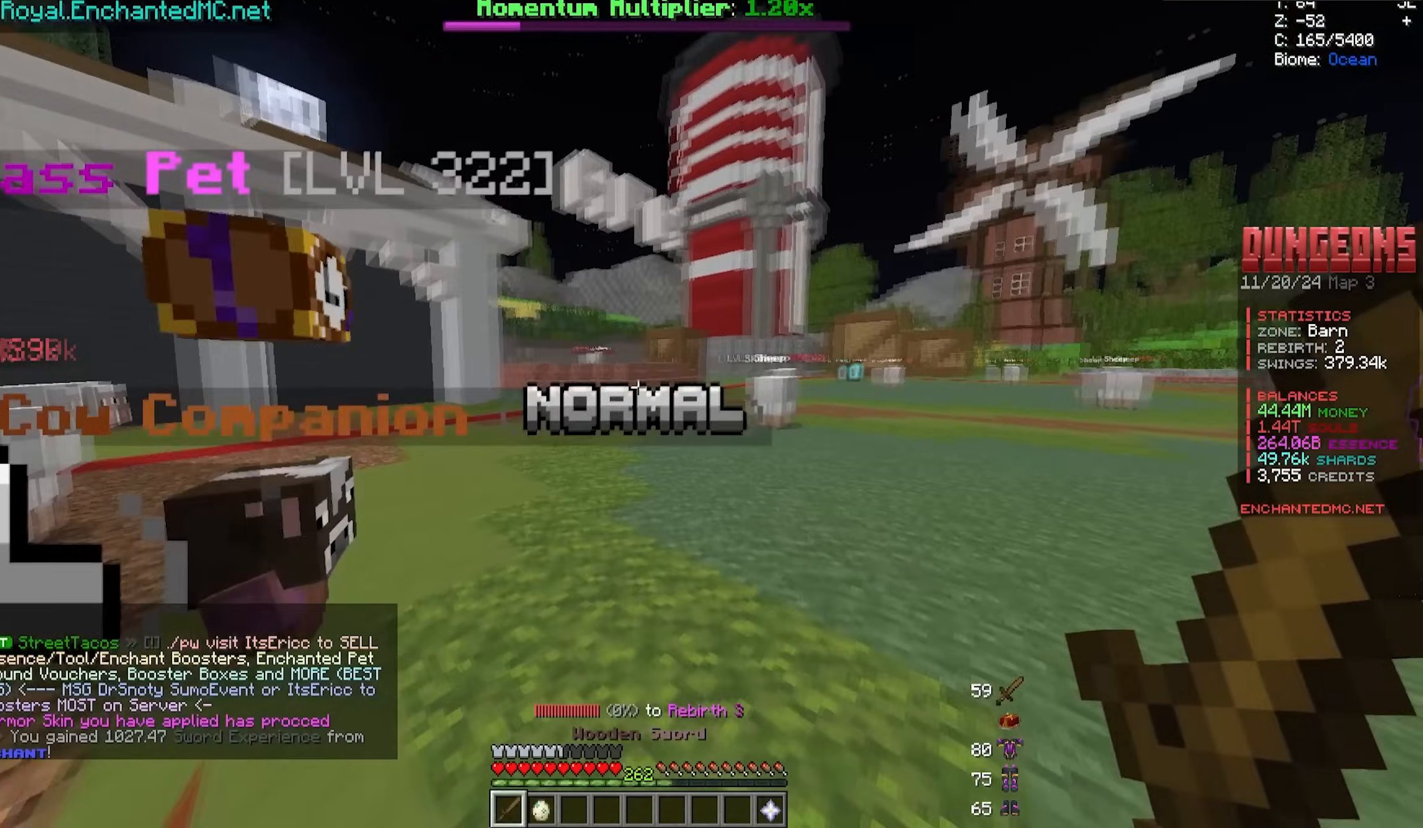
{"keys": [], "mouse": []}
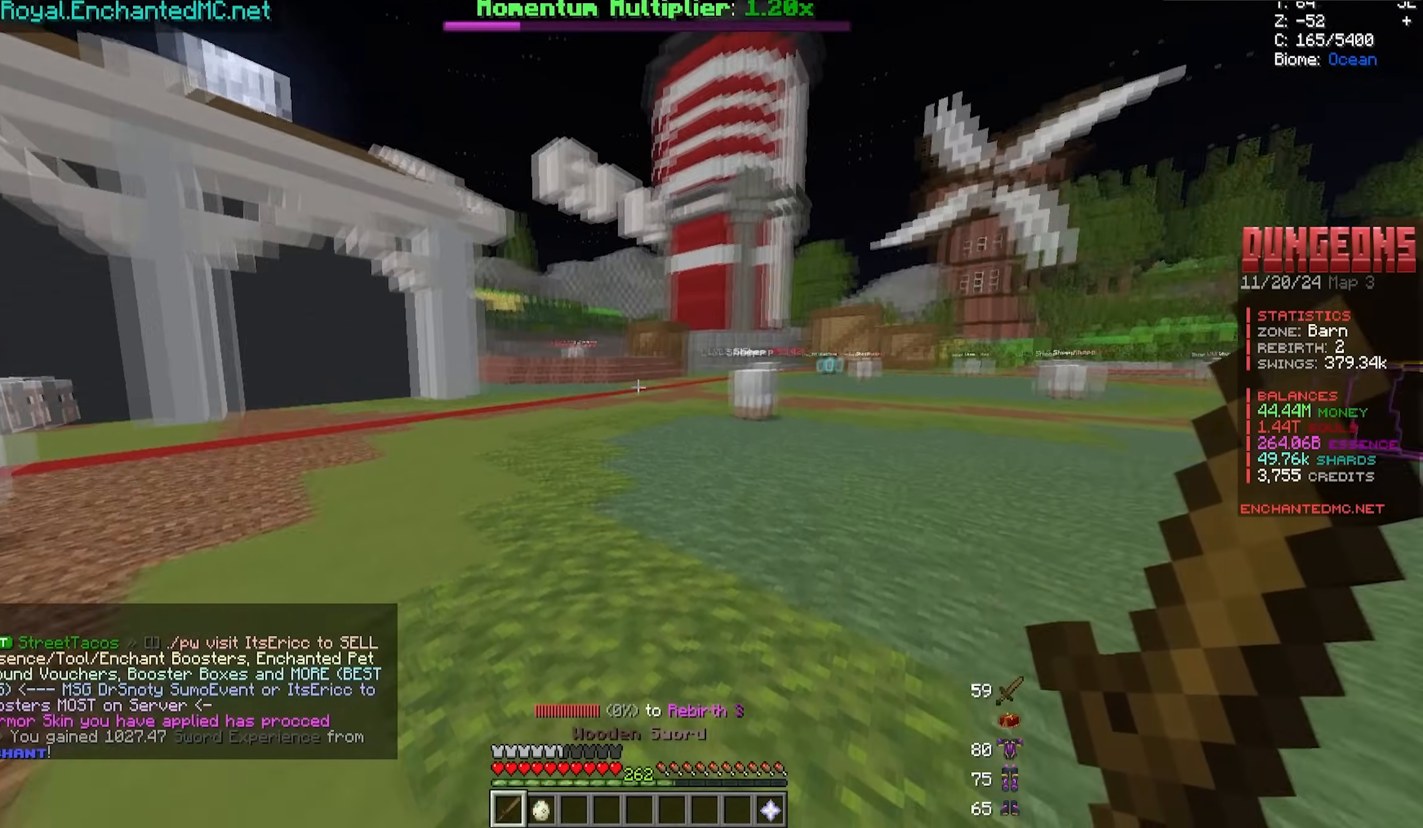
{"keys": [], "mouse": [], "events": []}
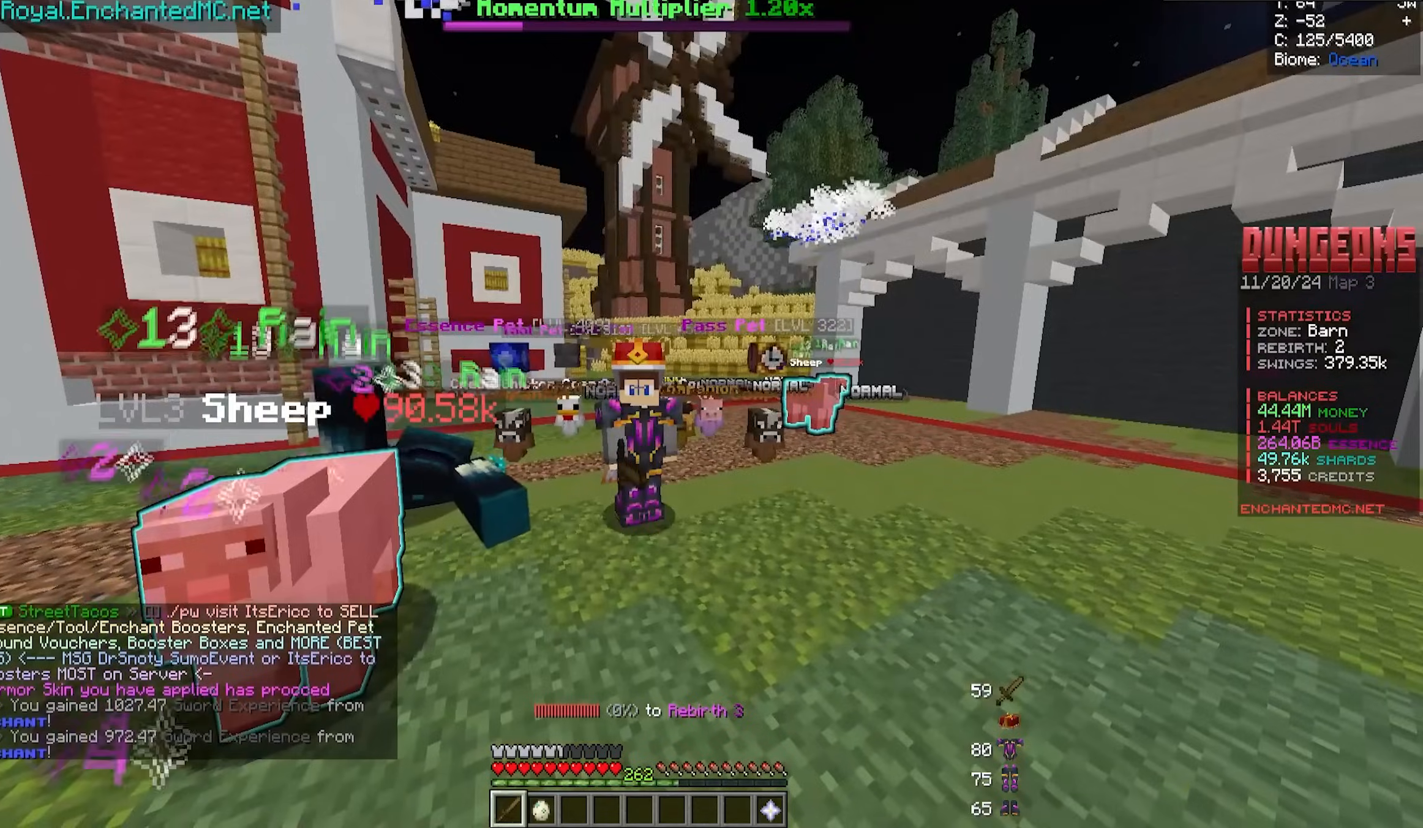
{"keys": [], "mouse": [], "events": []}